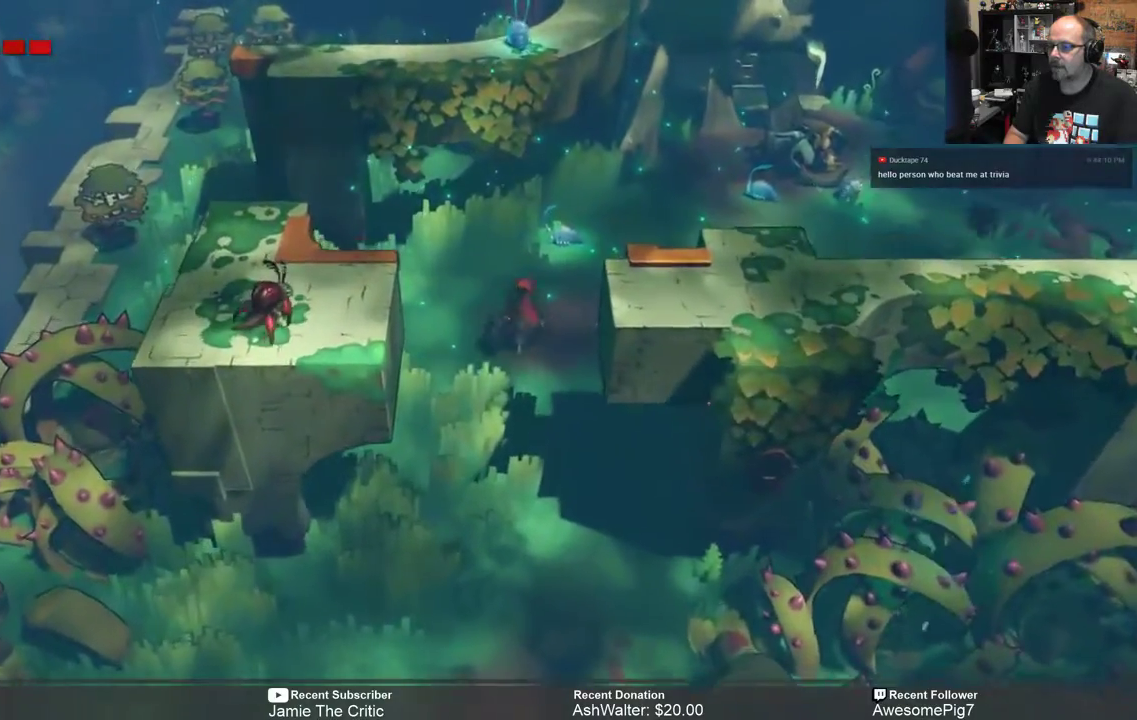
Gameplay with a controller (Xbox layout); each line is a JSON object with the inputs held at the frame after it. "events" lists button and stick changes between this image and that frame as [ms after this image, input, new state], when the widget could be followed in between. Not read: SHARE.
{"buttons": ["R2"], "left_stick": "right", "right_stick": "center", "events": [[167, "left_stick", "up-right"], [333, "left_stick", "right"]]}
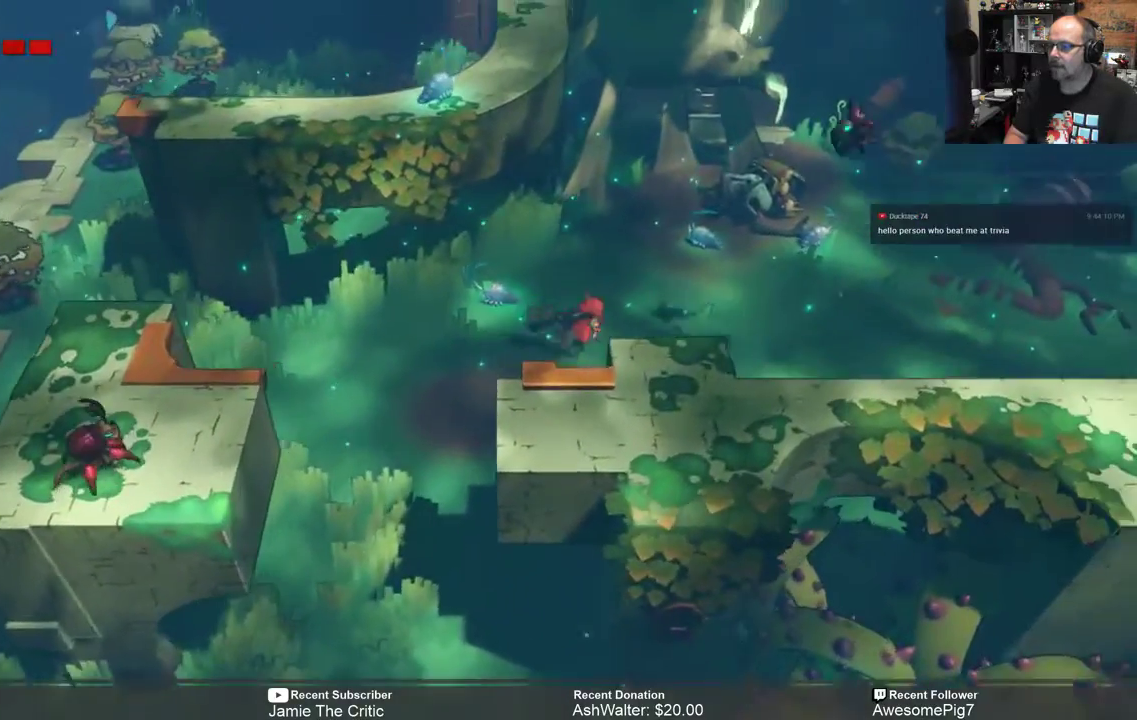
{"buttons": ["R2"], "left_stick": "right", "right_stick": "center", "events": []}
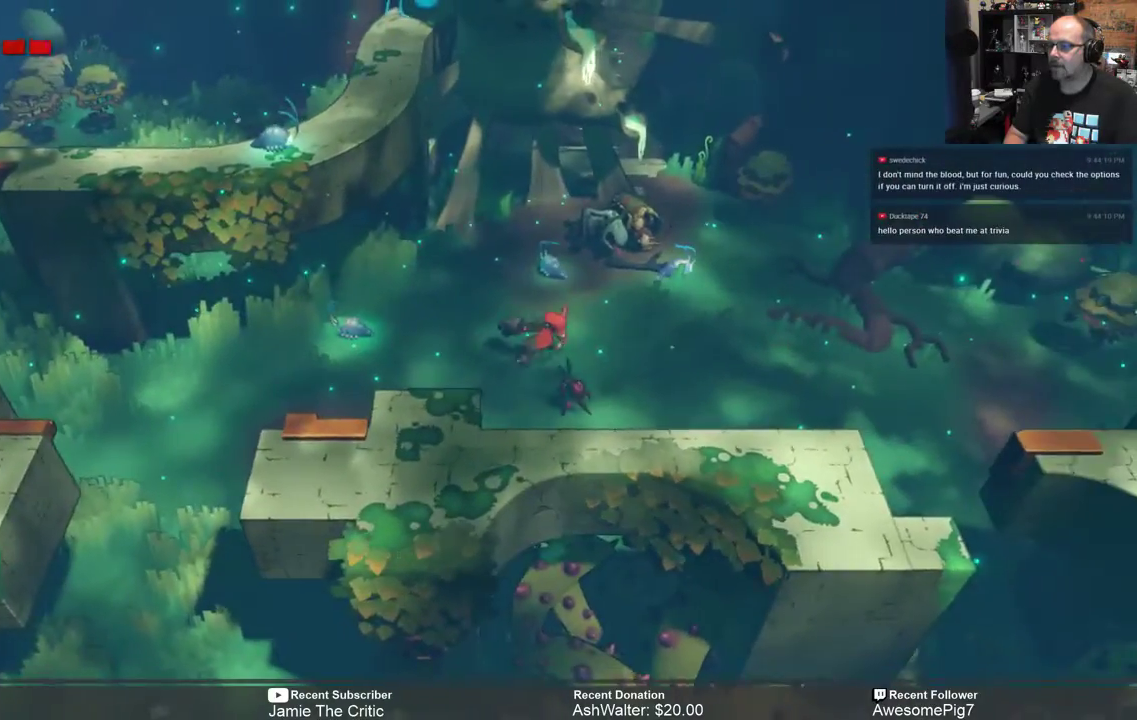
{"buttons": ["R2"], "left_stick": "down", "right_stick": "center", "events": [[417, "left_stick", "down"]]}
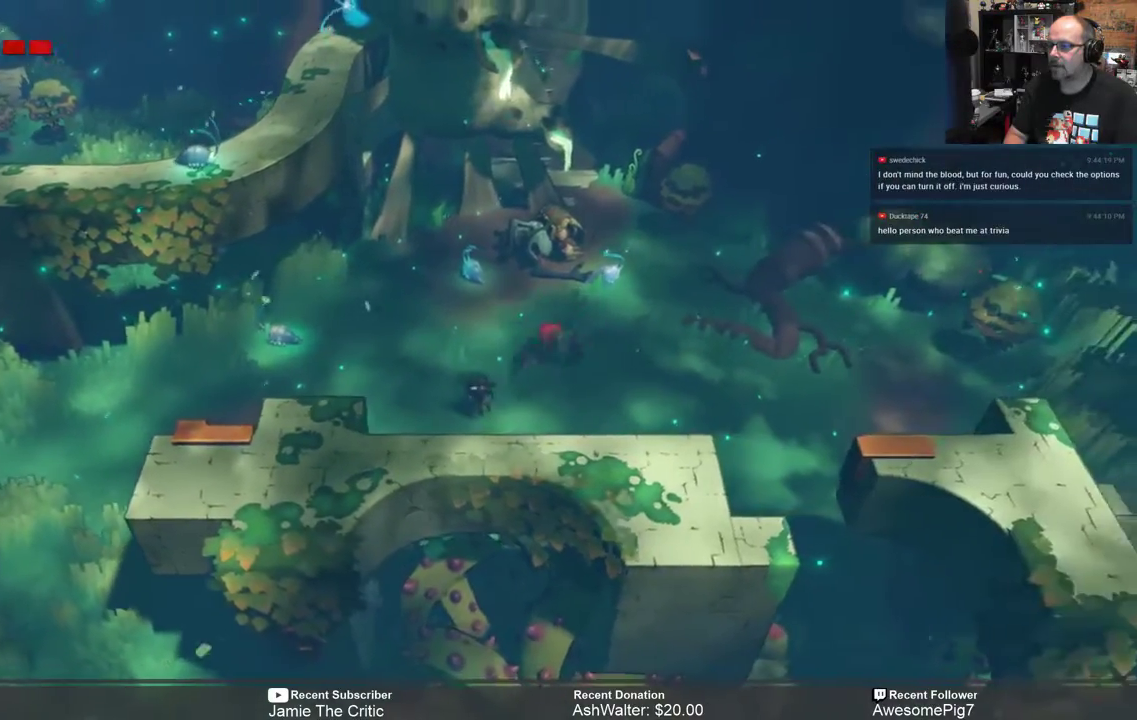
{"buttons": ["R2"], "left_stick": "down", "right_stick": "center", "events": [[17, "X", "down"], [150, "X", "up"]]}
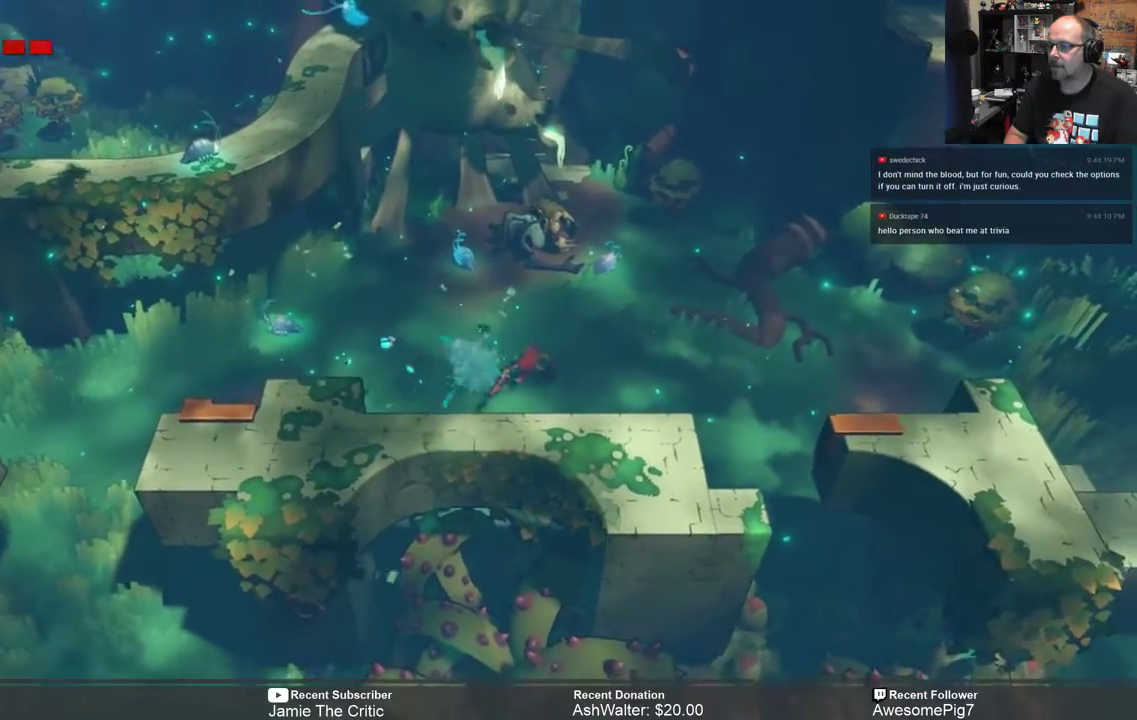
{"buttons": ["R2"], "left_stick": "left", "right_stick": "center", "events": [[283, "left_stick", "left"]]}
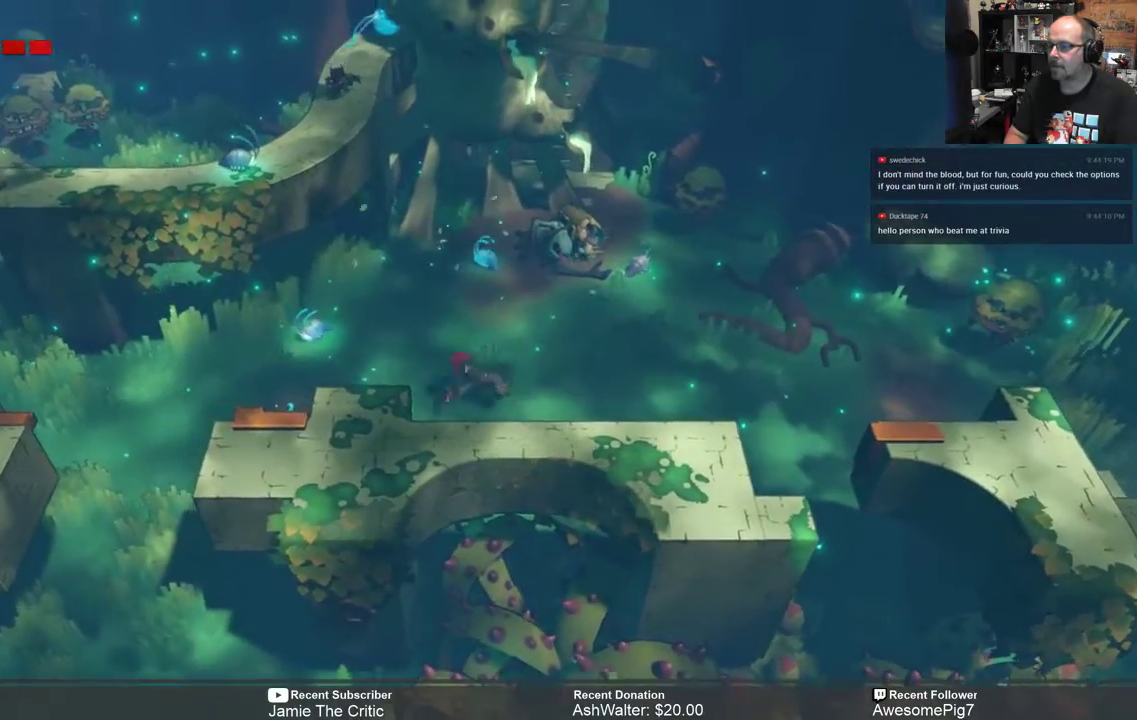
{"buttons": ["R2"], "left_stick": "right", "right_stick": "center", "events": [[167, "left_stick", "center"], [433, "left_stick", "right"]]}
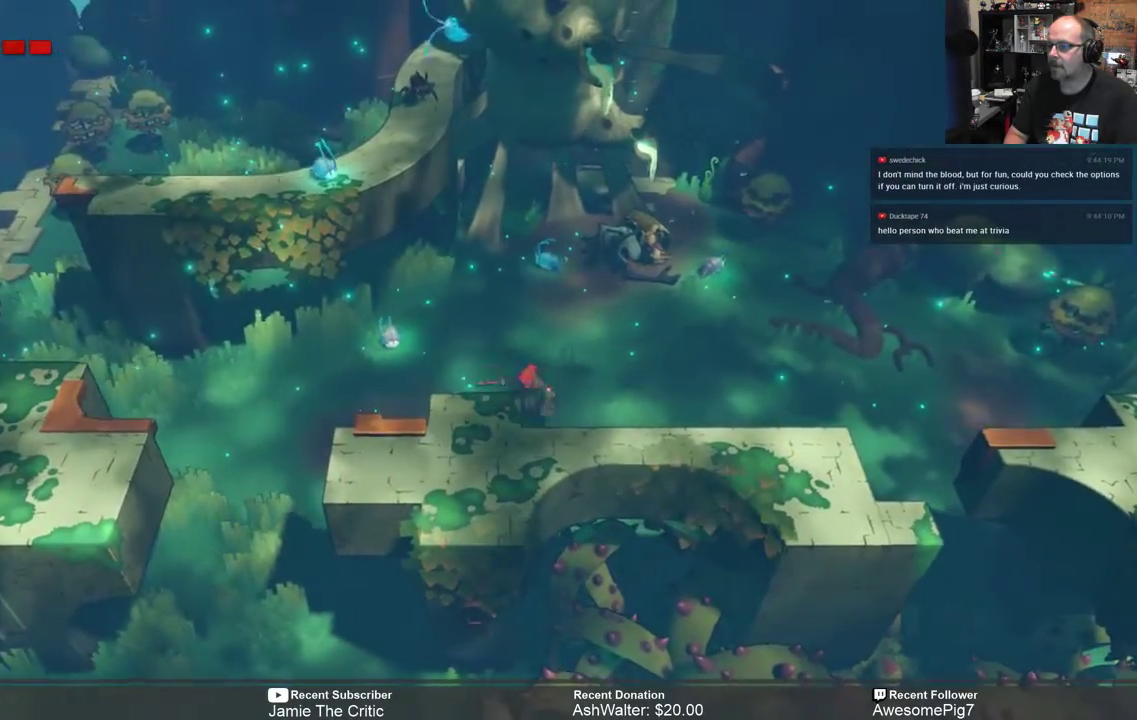
{"buttons": ["R2"], "left_stick": "up-right", "right_stick": "center", "events": [[150, "left_stick", "up-right"]]}
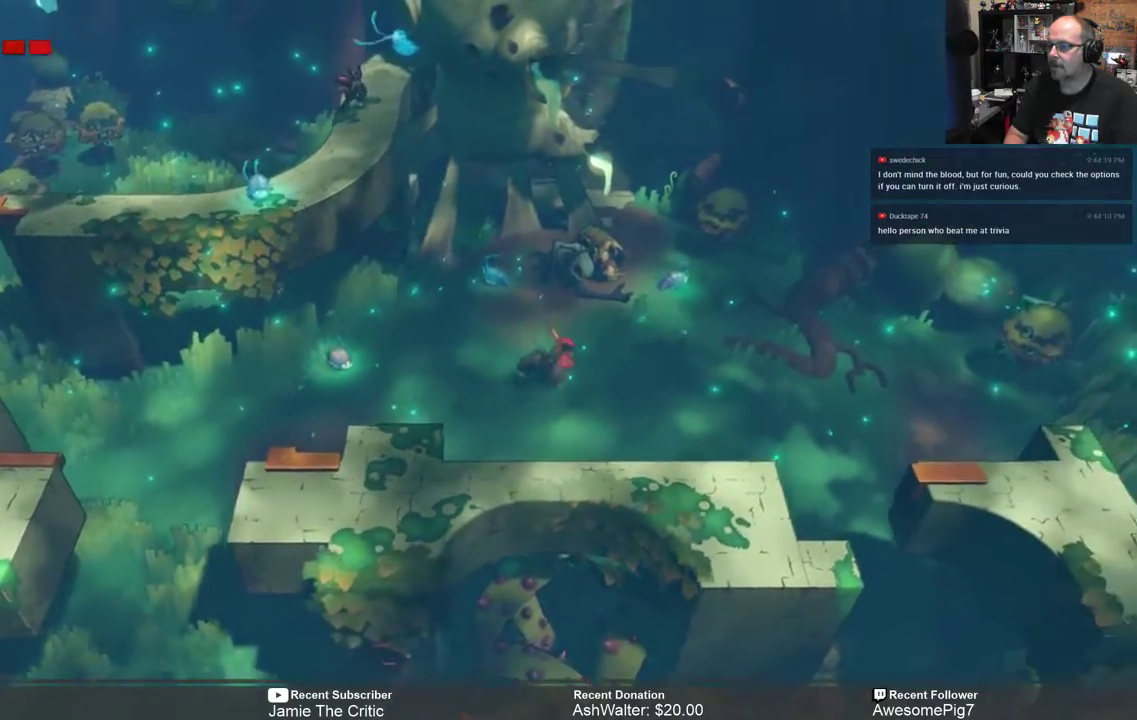
{"buttons": [], "left_stick": "center", "right_stick": "center", "events": [[433, "left_stick", "center"], [483, "R2", "up"]]}
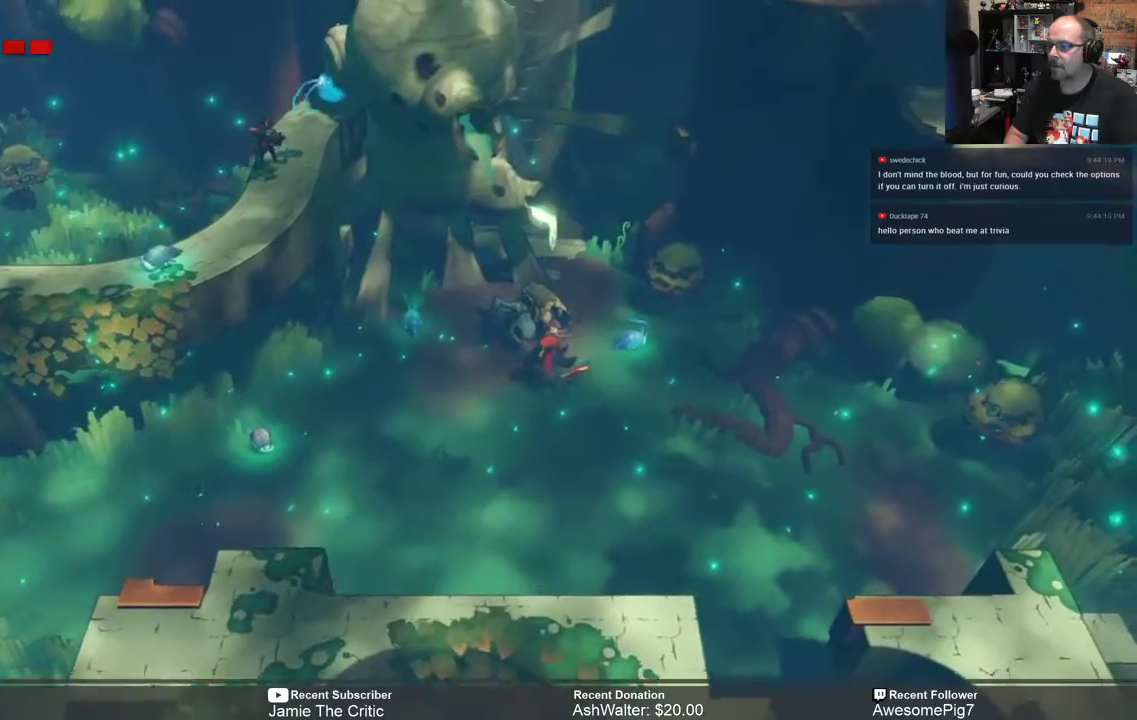
{"buttons": [], "left_stick": "up-right", "right_stick": "center", "events": [[250, "left_stick", "up"], [483, "left_stick", "up-right"]]}
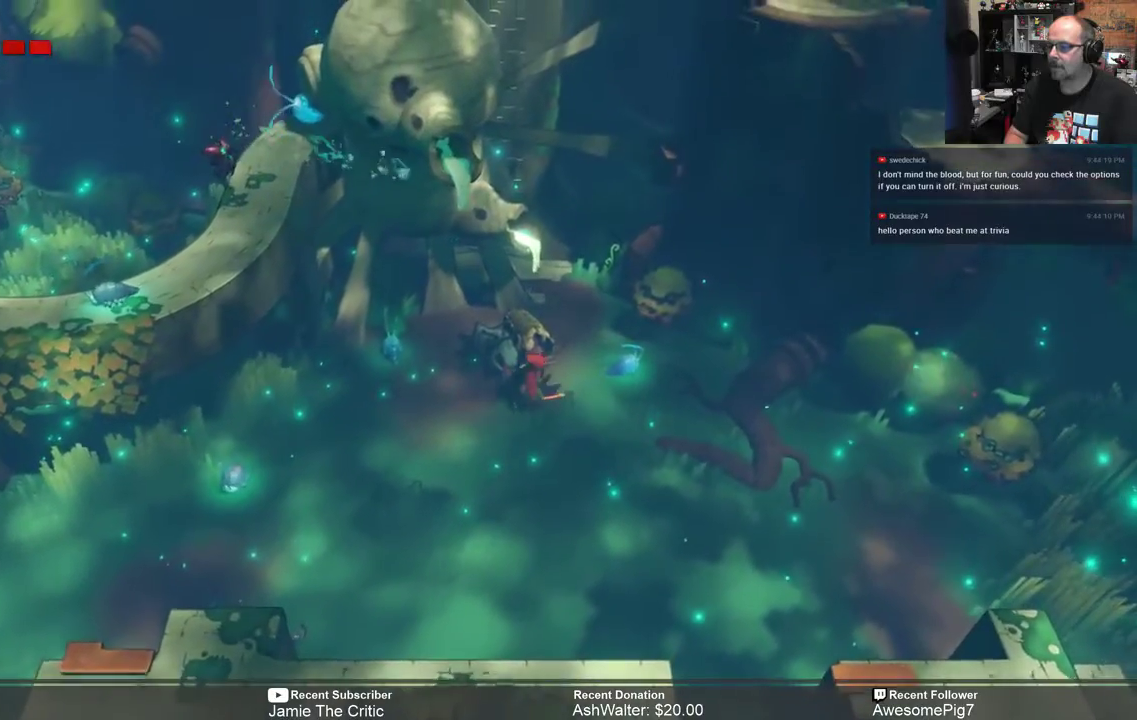
{"buttons": [], "left_stick": "right", "right_stick": "center", "events": [[317, "left_stick", "right"]]}
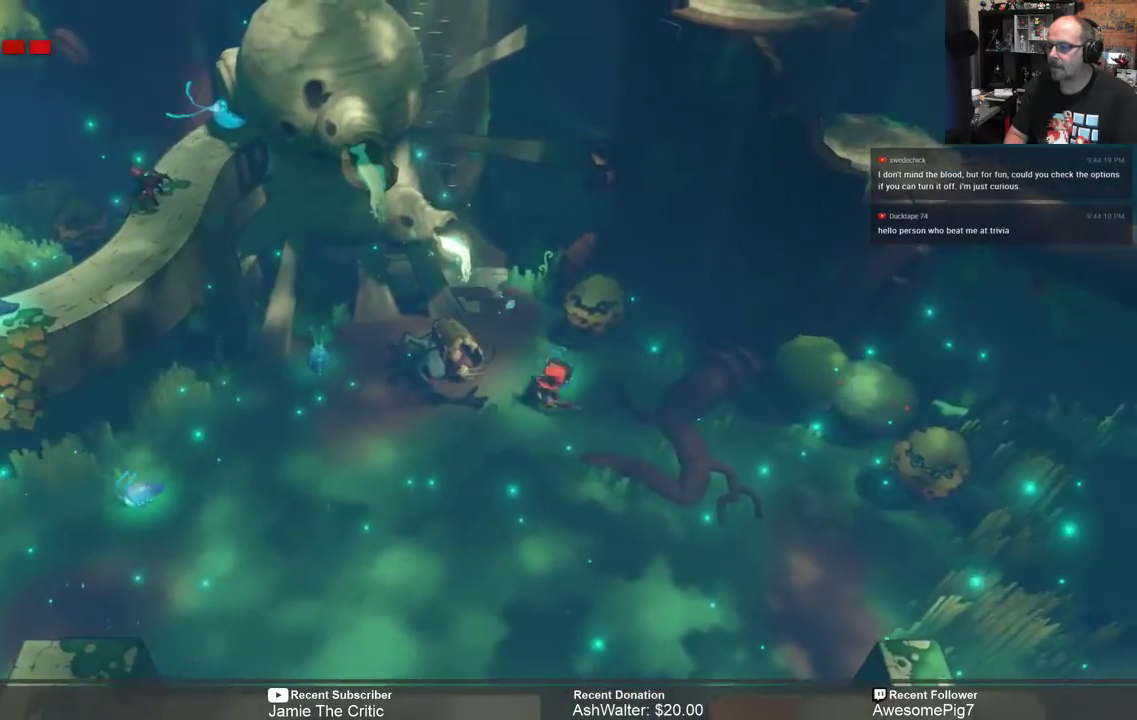
{"buttons": [], "left_stick": "center", "right_stick": "center", "events": [[17, "left_stick", "down"], [217, "left_stick", "down-left"], [450, "left_stick", "center"]]}
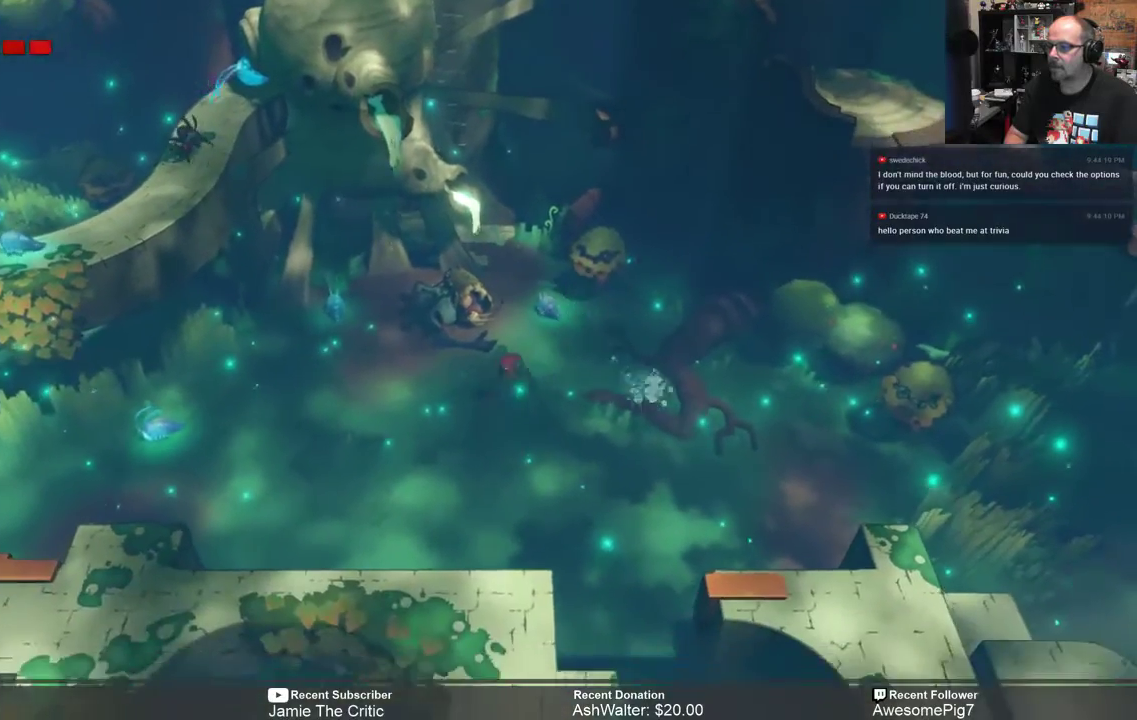
{"buttons": ["R2"], "left_stick": "up-left", "right_stick": "center", "events": [[50, "left_stick", "up"], [100, "R2", "down"], [300, "left_stick", "up-left"]]}
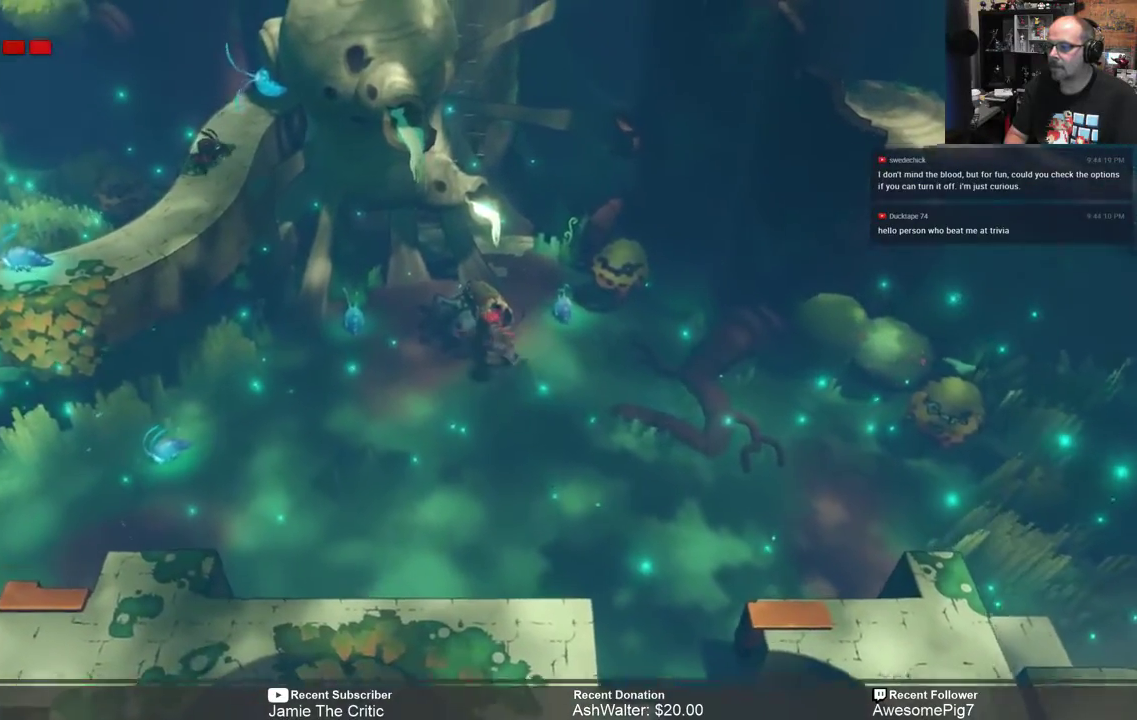
{"buttons": [], "left_stick": "up", "right_stick": "center", "events": [[200, "R2", "up"], [200, "left_stick", "up-right"], [300, "left_stick", "up"]]}
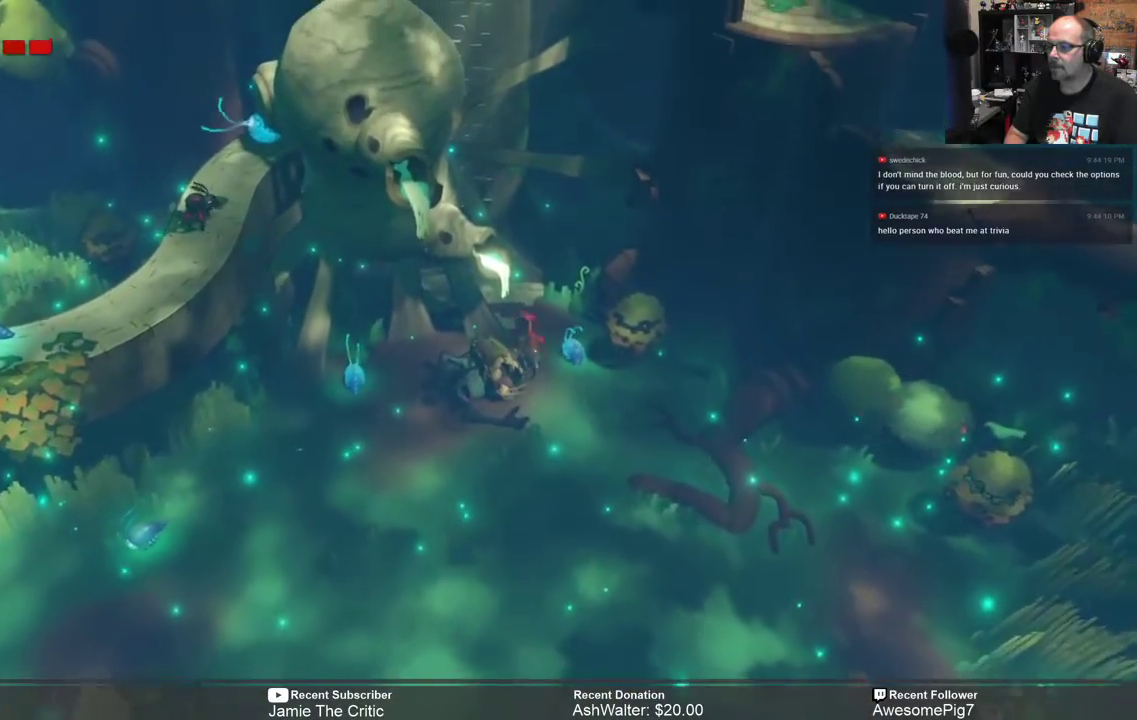
{"buttons": ["R2"], "left_stick": "up-left", "right_stick": "center", "events": [[133, "left_stick", "up-right"], [267, "left_stick", "up"], [300, "R2", "down"], [500, "left_stick", "up-left"]]}
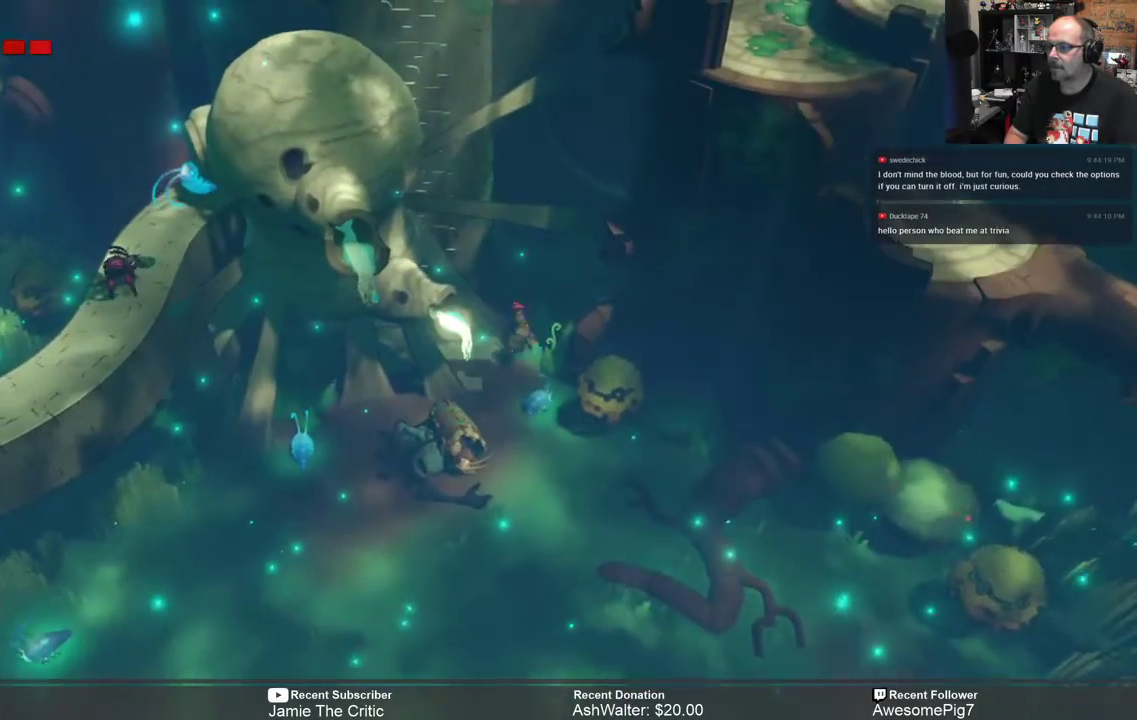
{"buttons": ["R2"], "left_stick": "up-left", "right_stick": "center", "events": []}
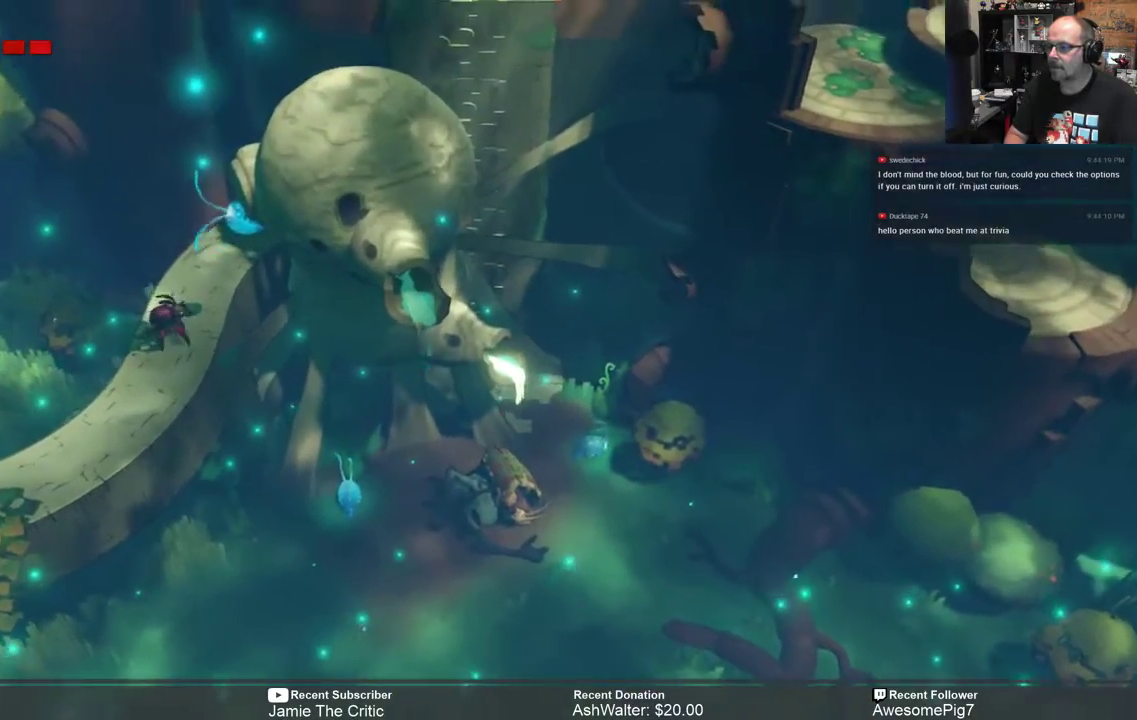
{"buttons": ["R2"], "left_stick": "up", "right_stick": "center", "events": [[100, "left_stick", "up"]]}
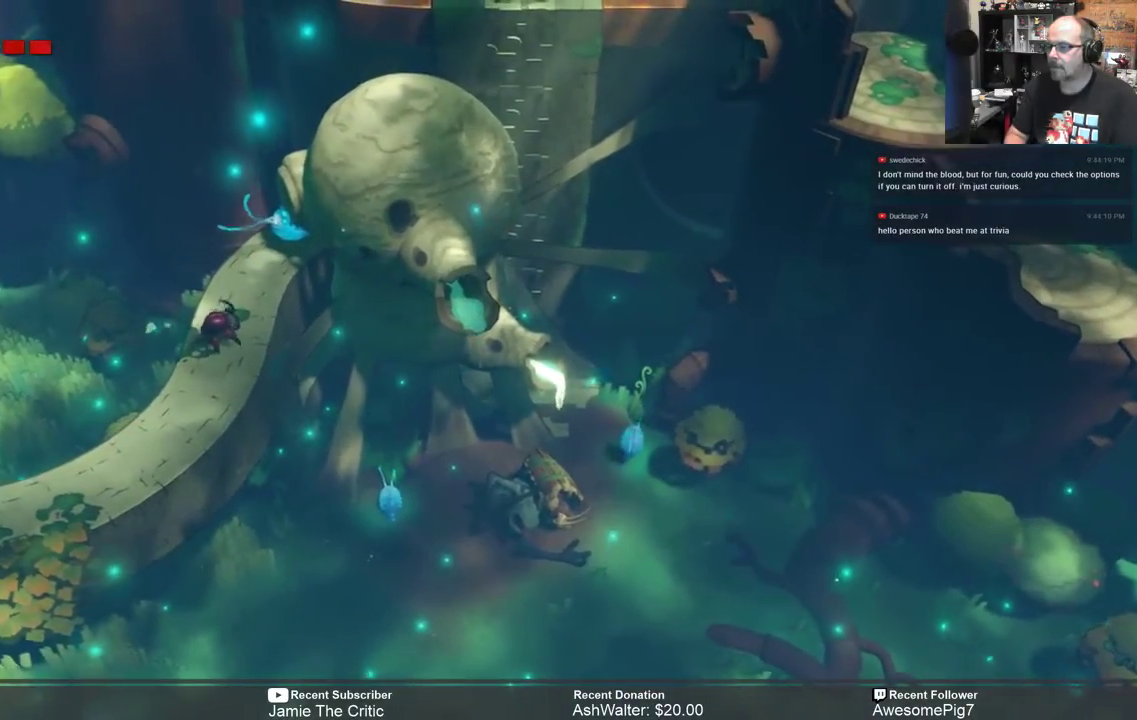
{"buttons": ["R2"], "left_stick": "up", "right_stick": "center", "events": [[117, "left_stick", "up-left"], [383, "left_stick", "up"]]}
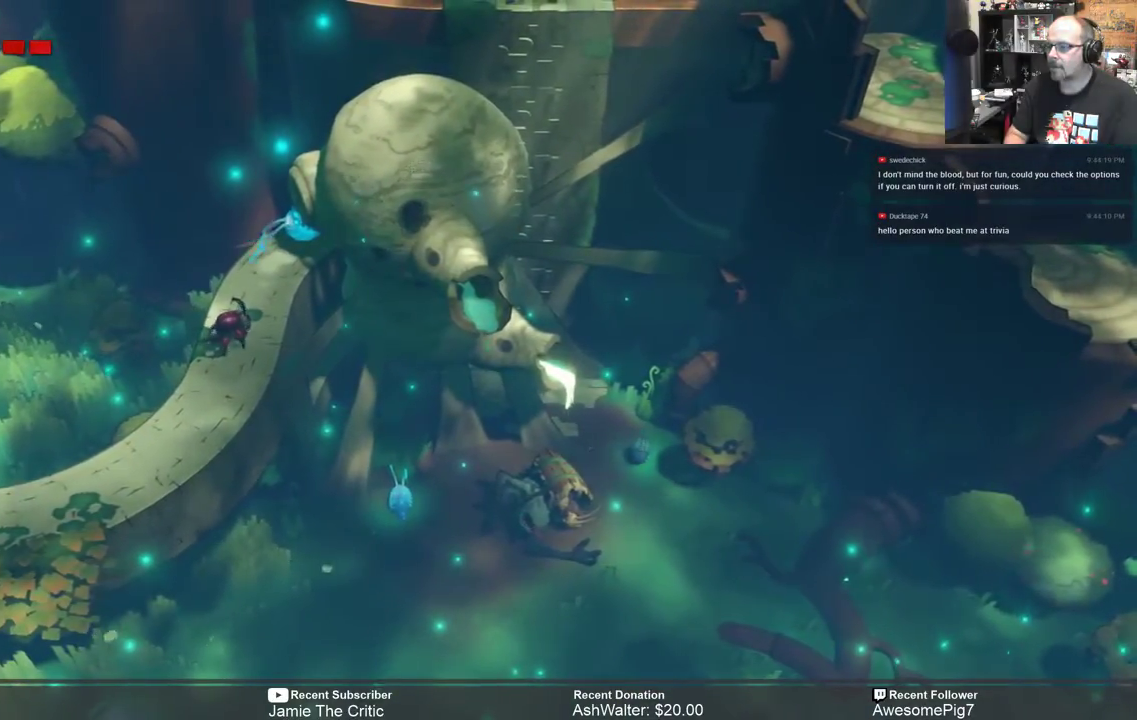
{"buttons": ["R2"], "left_stick": "right", "right_stick": "center", "events": [[150, "left_stick", "up-right"], [350, "left_stick", "right"]]}
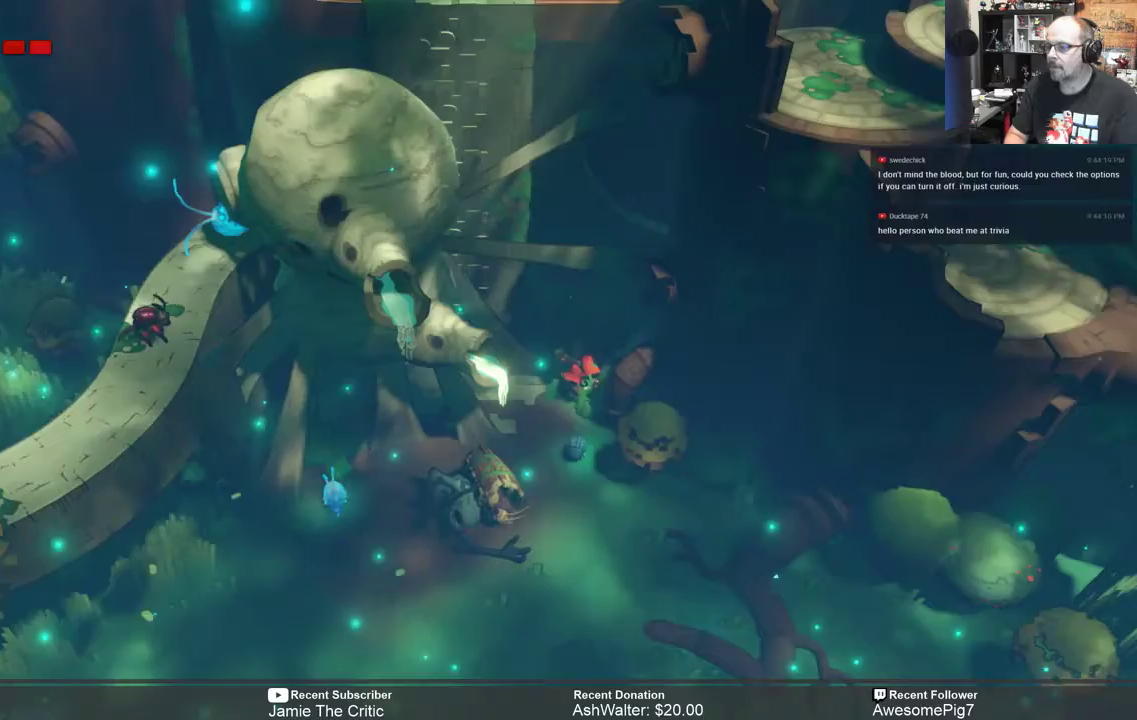
{"buttons": ["R2"], "left_stick": "down", "right_stick": "center", "events": [[100, "left_stick", "down"]]}
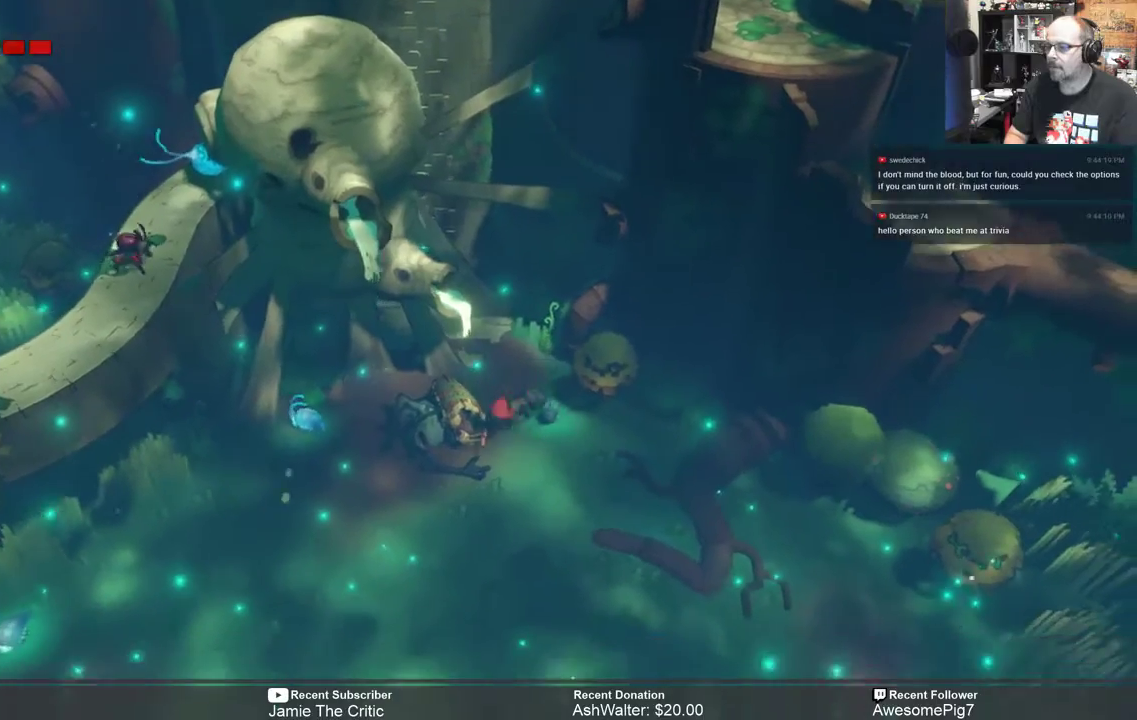
{"buttons": ["R2"], "left_stick": "down", "right_stick": "center", "events": []}
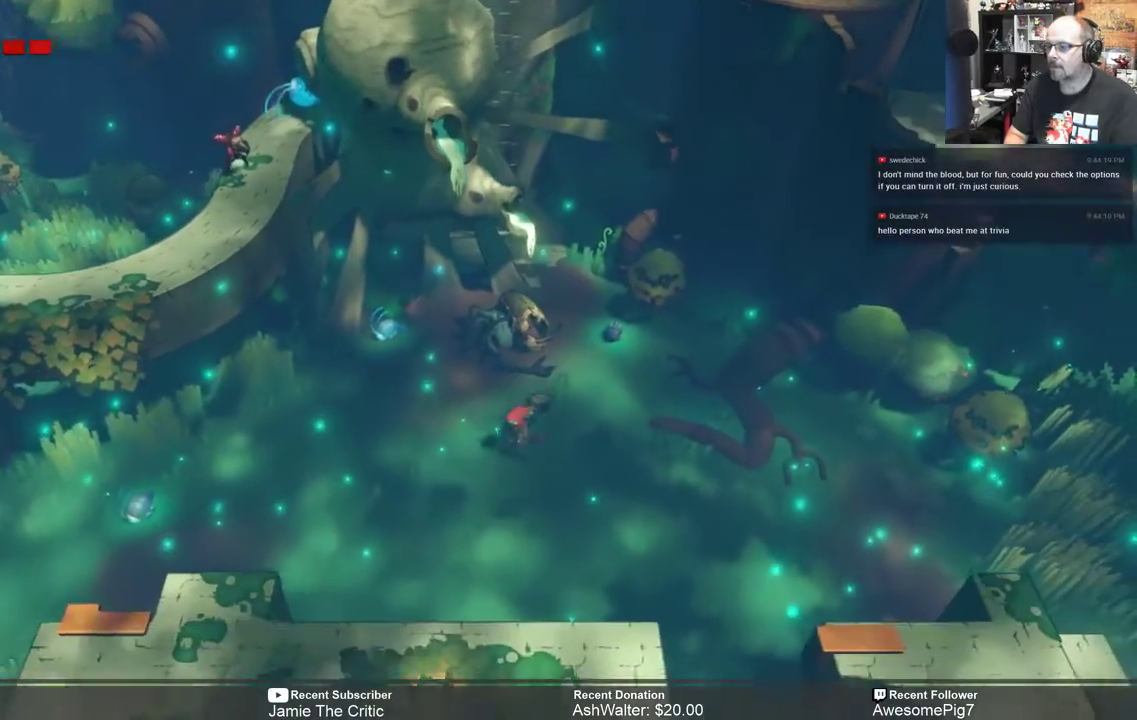
{"buttons": ["R2"], "left_stick": "left", "right_stick": "center", "events": [[250, "left_stick", "left"]]}
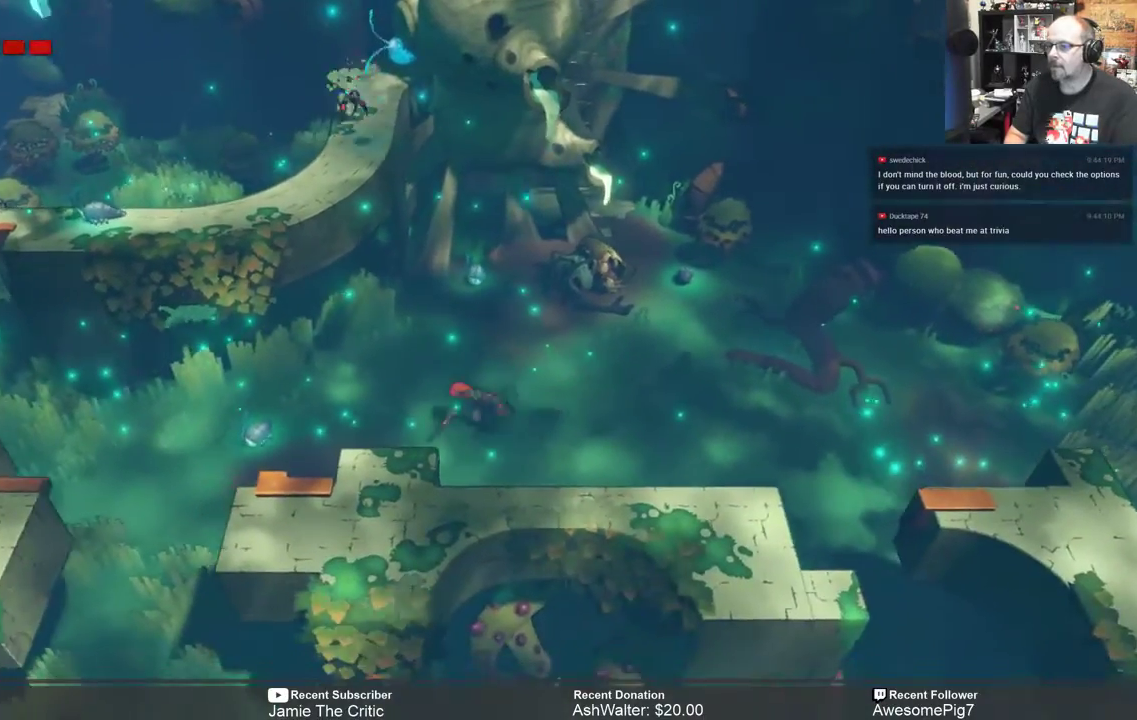
{"buttons": ["R2"], "left_stick": "left", "right_stick": "center", "events": []}
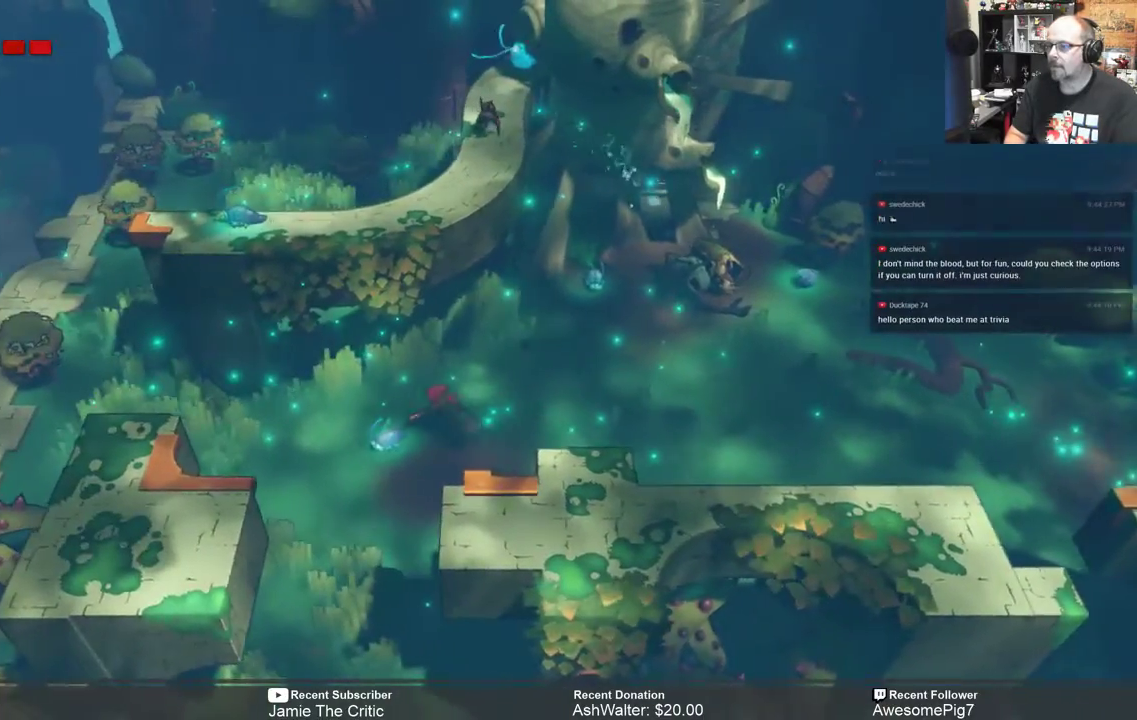
{"buttons": ["R2"], "left_stick": "down-left", "right_stick": "center", "events": [[117, "left_stick", "center"], [383, "left_stick", "down-left"]]}
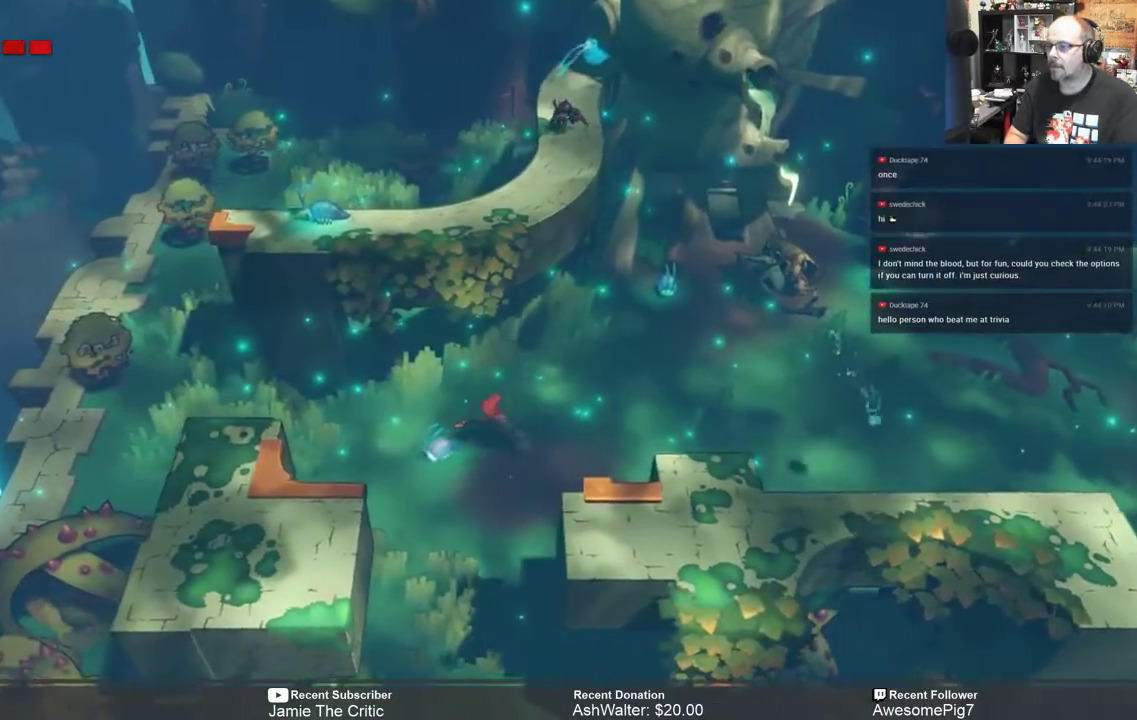
{"buttons": ["R2"], "left_stick": "left", "right_stick": "center", "events": [[117, "left_stick", "center"], [350, "left_stick", "left"]]}
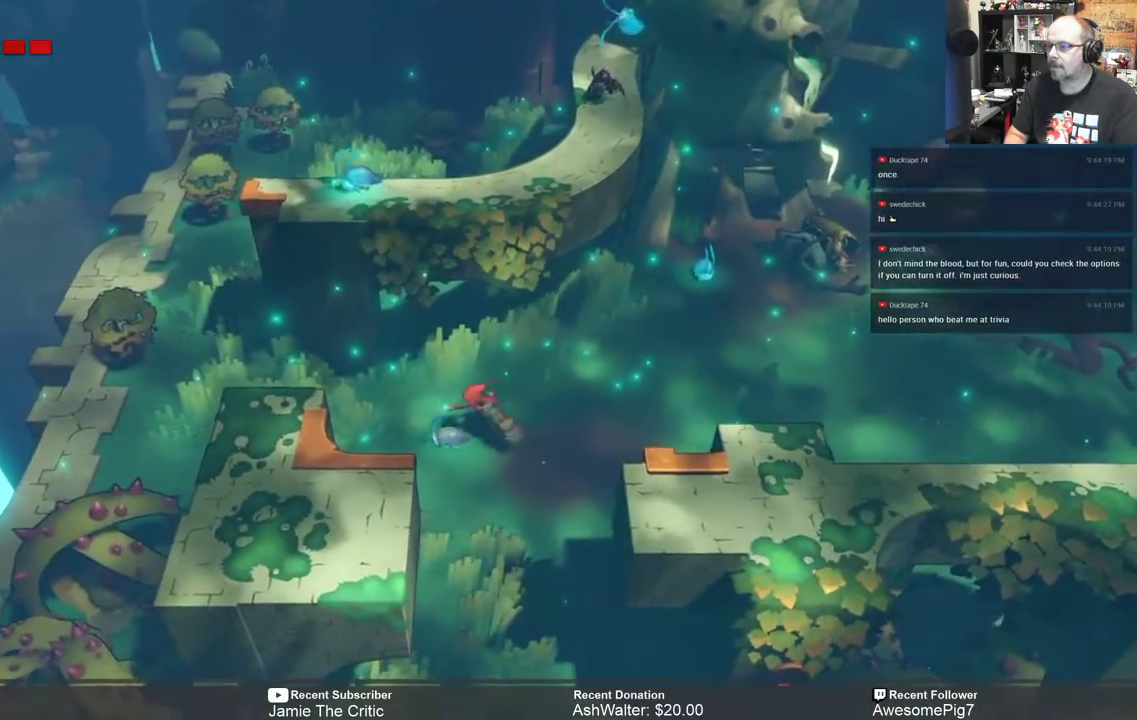
{"buttons": ["R2"], "left_stick": "up-left", "right_stick": "center", "events": [[450, "left_stick", "up-left"]]}
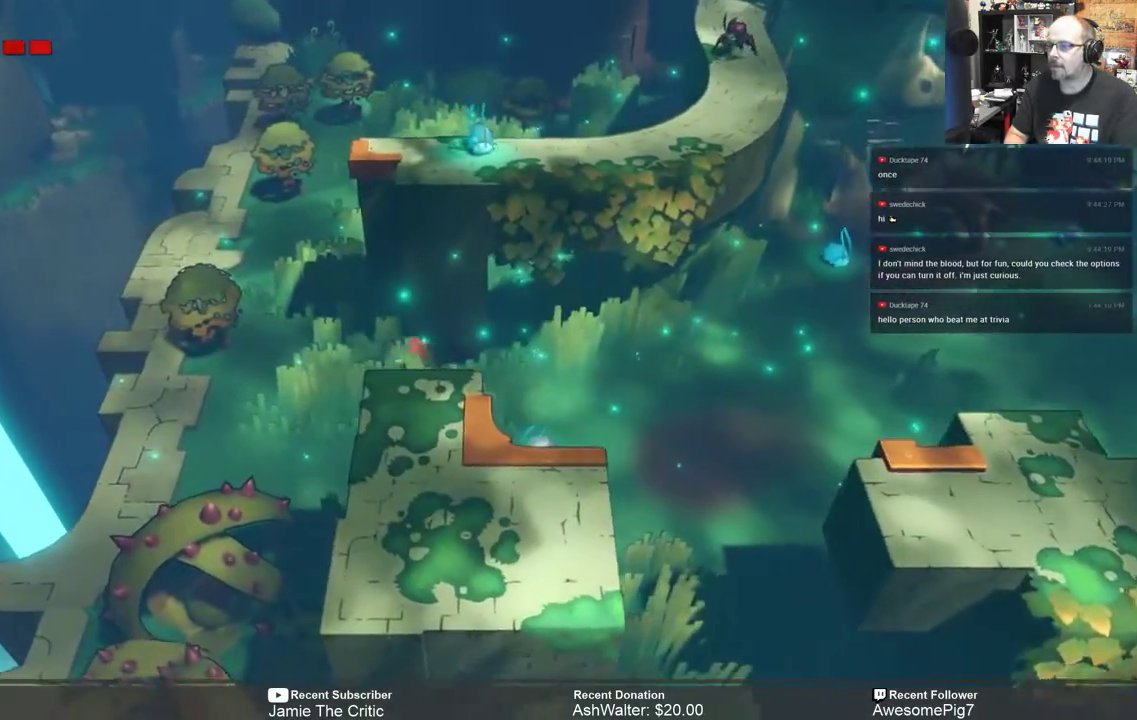
{"buttons": ["X", "R2"], "left_stick": "center", "right_stick": "center", "events": [[467, "left_stick", "center"], [500, "X", "down"]]}
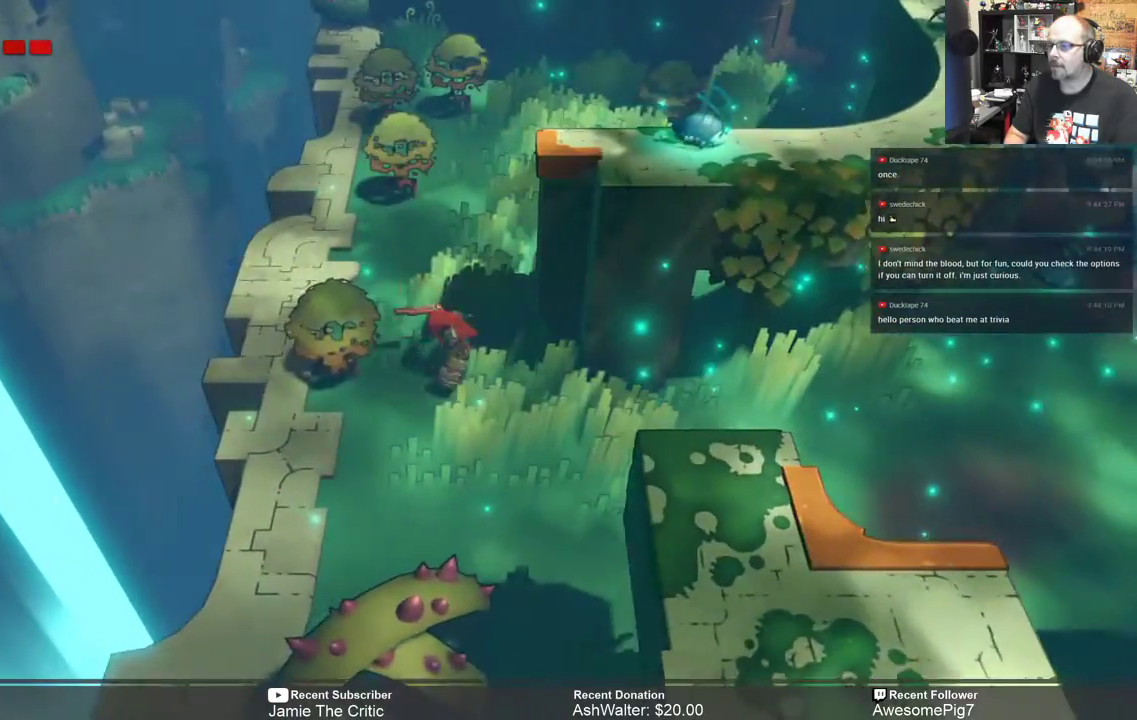
{"buttons": ["R2"], "left_stick": "center", "right_stick": "center", "events": [[100, "X", "up"]]}
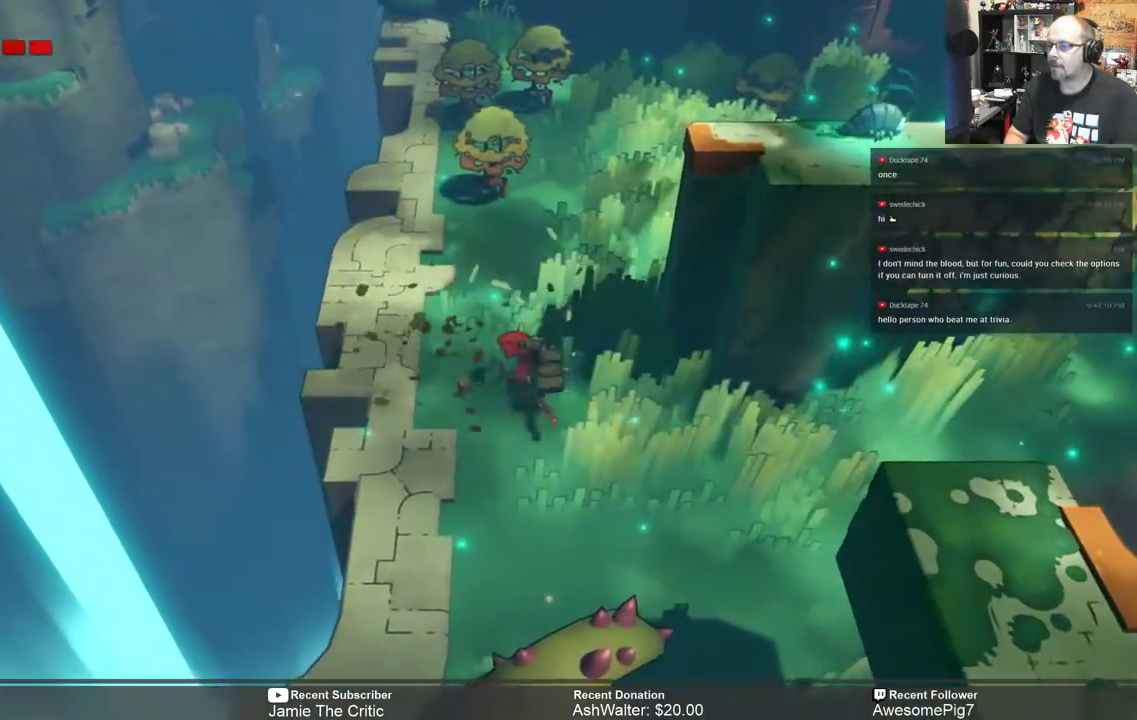
{"buttons": ["R2"], "left_stick": "up", "right_stick": "center", "events": [[83, "left_stick", "up"]]}
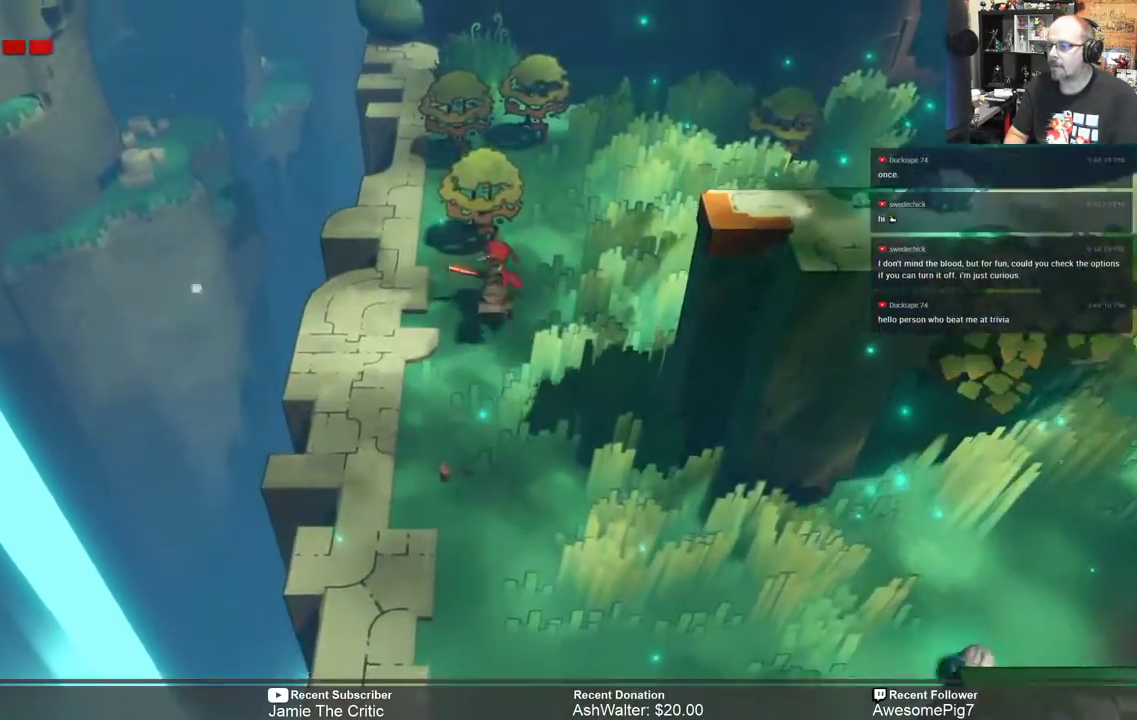
{"buttons": ["R2"], "left_stick": "up", "right_stick": "center", "events": [[83, "X", "down"], [200, "X", "up"]]}